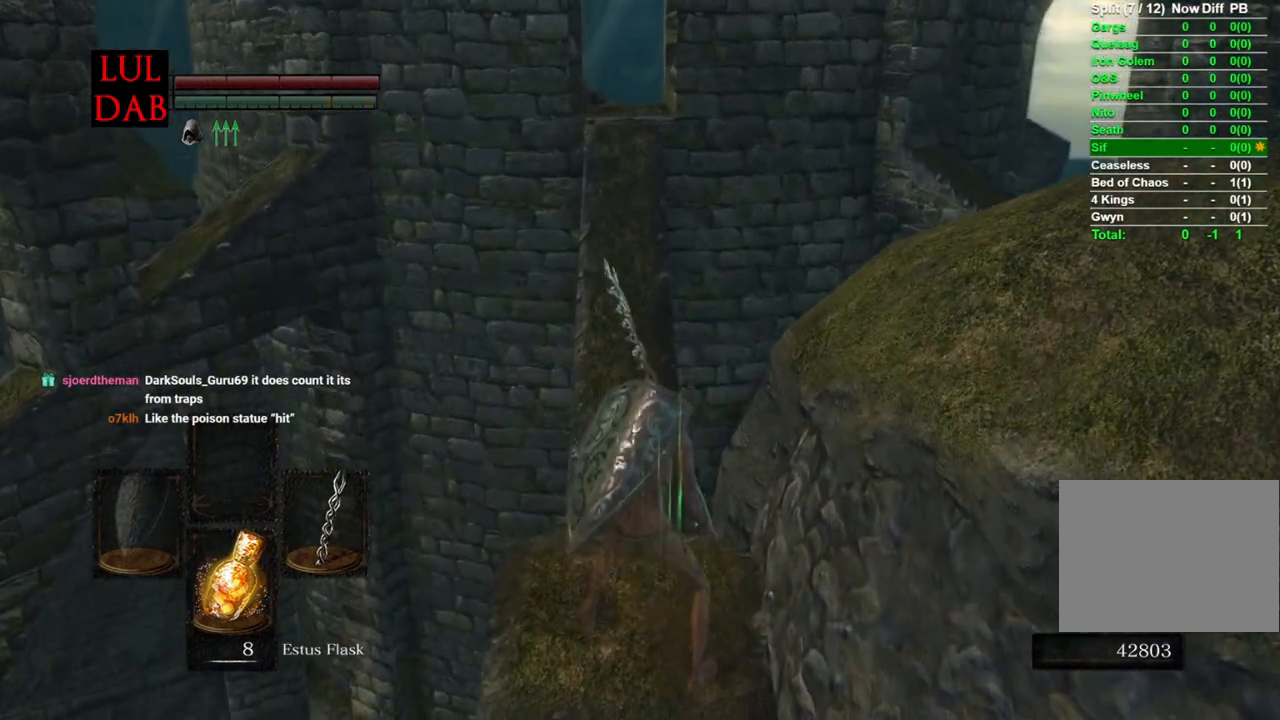
Gameplay with a controller (PlayStation layout); each line is a JSON object with the inputs held at the frame after it. "events" lists button and stick changes between this image and that frame as [ms after this image, input, new state], when the widget could be followed in between.
{"buttons": [], "left_stick": "up", "right_stick": "center", "events": [[283, "right_stick", "down"], [383, "right_stick", "center"], [483, "left_stick", "up"]]}
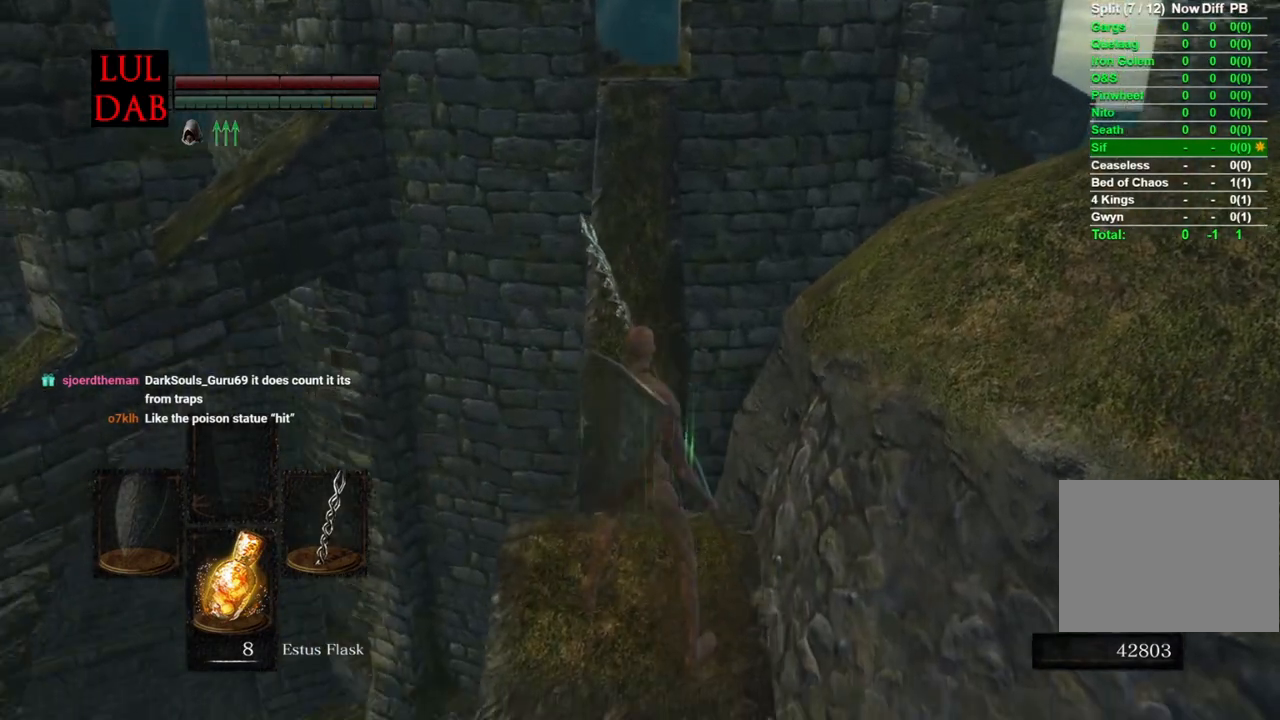
{"buttons": ["CIRCLE"], "left_stick": "up", "right_stick": "down", "events": [[133, "CIRCLE", "down"], [483, "right_stick", "down"]]}
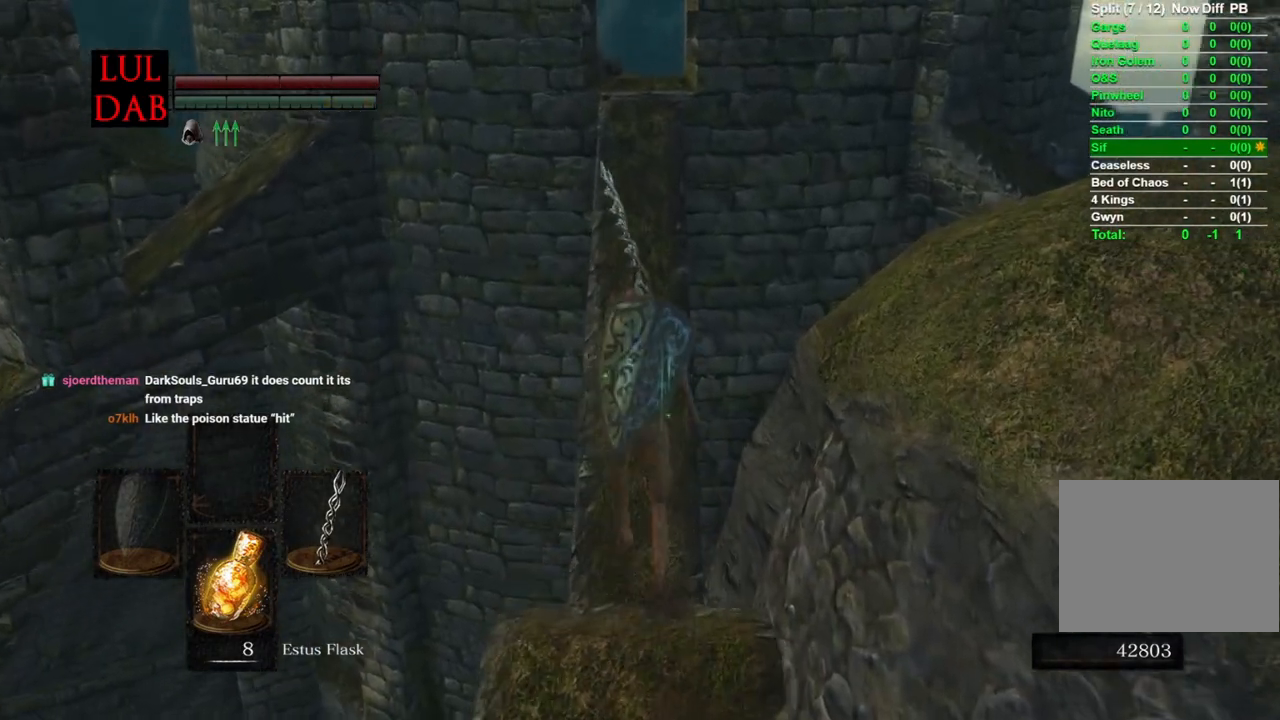
{"buttons": ["CIRCLE"], "left_stick": "up", "right_stick": "down", "events": []}
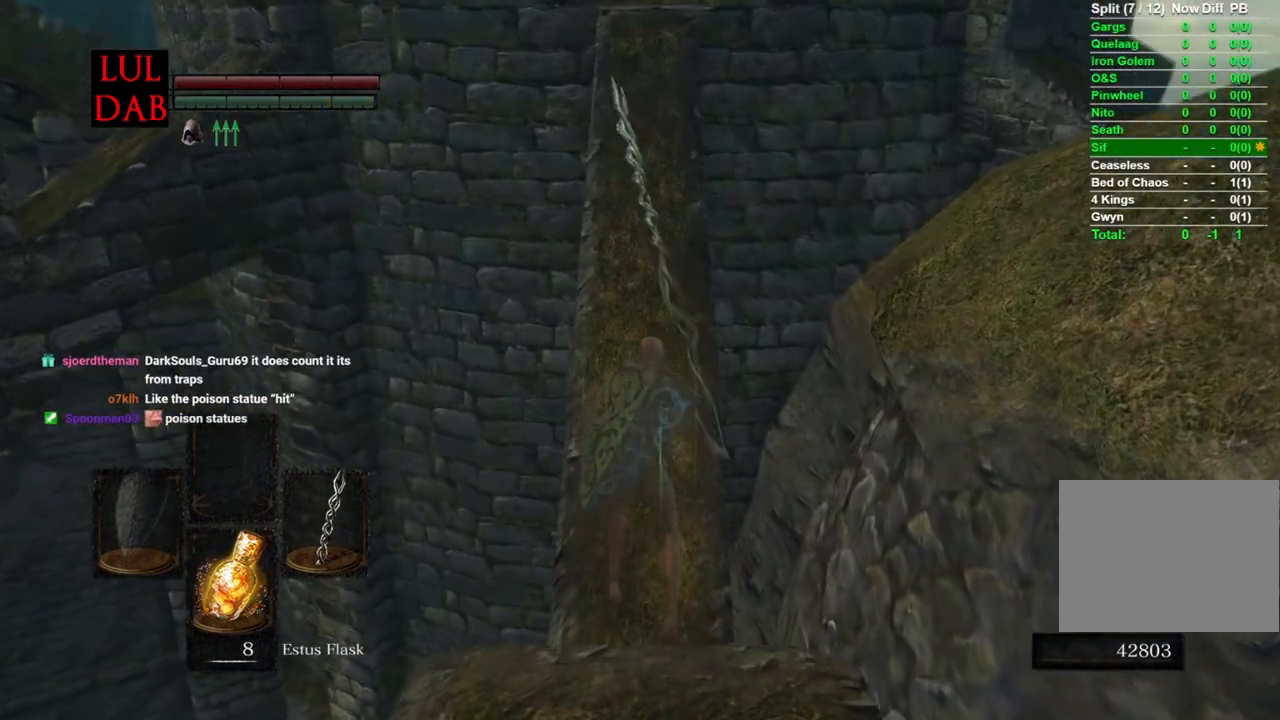
{"buttons": ["CIRCLE"], "left_stick": "up", "right_stick": "down", "events": [[383, "right_stick", "center"], [500, "right_stick", "down"]]}
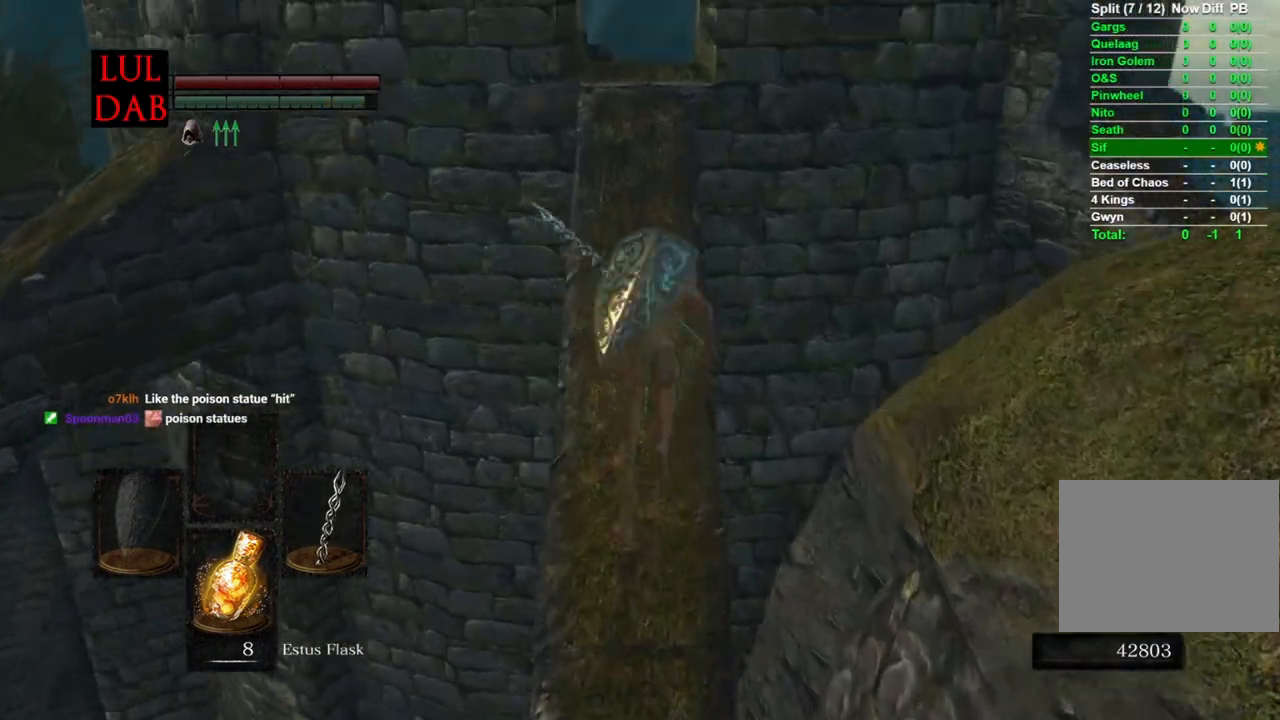
{"buttons": ["CIRCLE"], "left_stick": "up", "right_stick": "down-left", "events": [[117, "right_stick", "up"], [483, "right_stick", "down-left"]]}
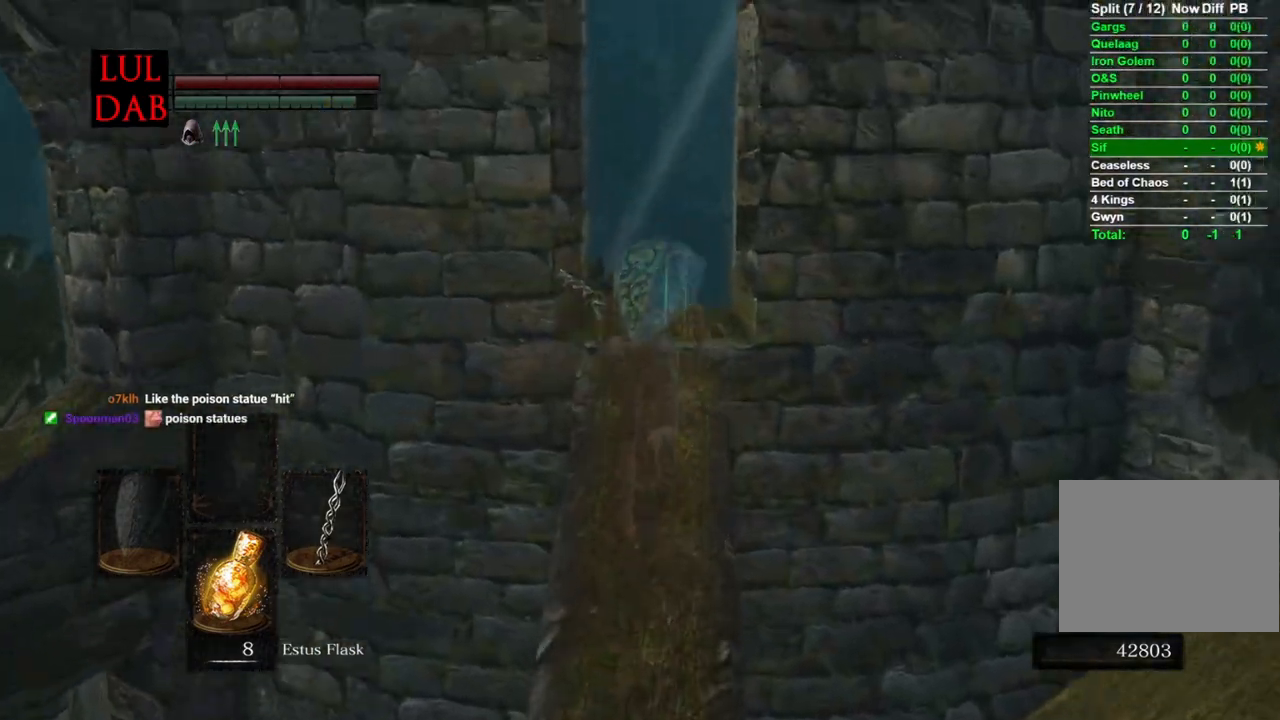
{"buttons": ["CIRCLE"], "left_stick": "up", "right_stick": "down-left", "events": [[83, "right_stick", "center"], [250, "right_stick", "down-left"]]}
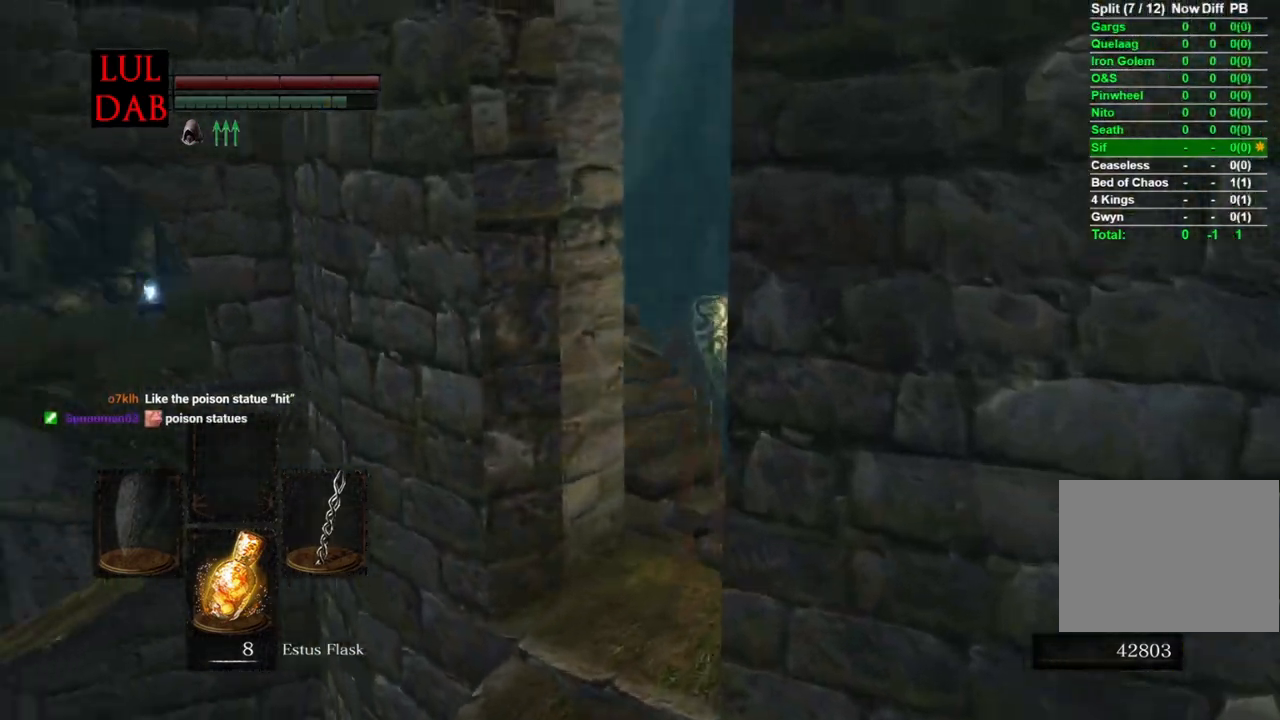
{"buttons": ["CIRCLE"], "left_stick": "up", "right_stick": "left", "events": [[433, "right_stick", "left"]]}
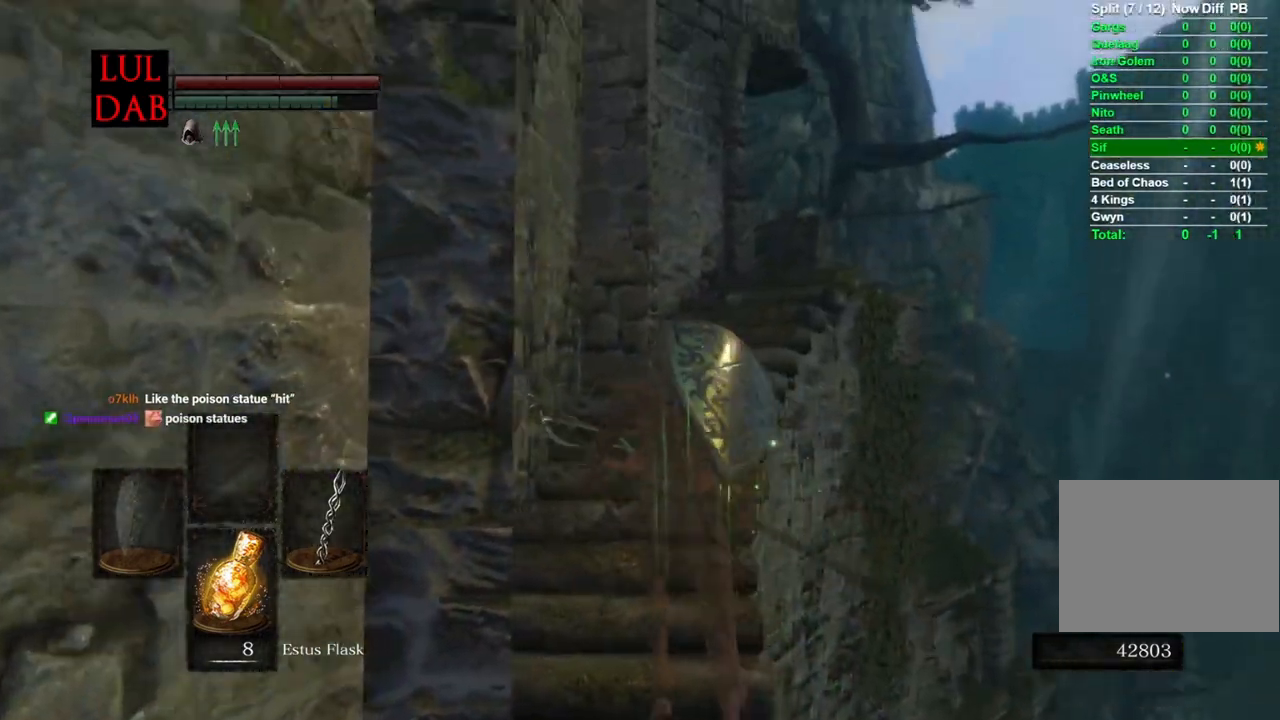
{"buttons": [], "left_stick": "up-right", "right_stick": "down-left", "events": [[367, "CIRCLE", "up"], [500, "left_stick", "up-right"], [500, "right_stick", "down-left"]]}
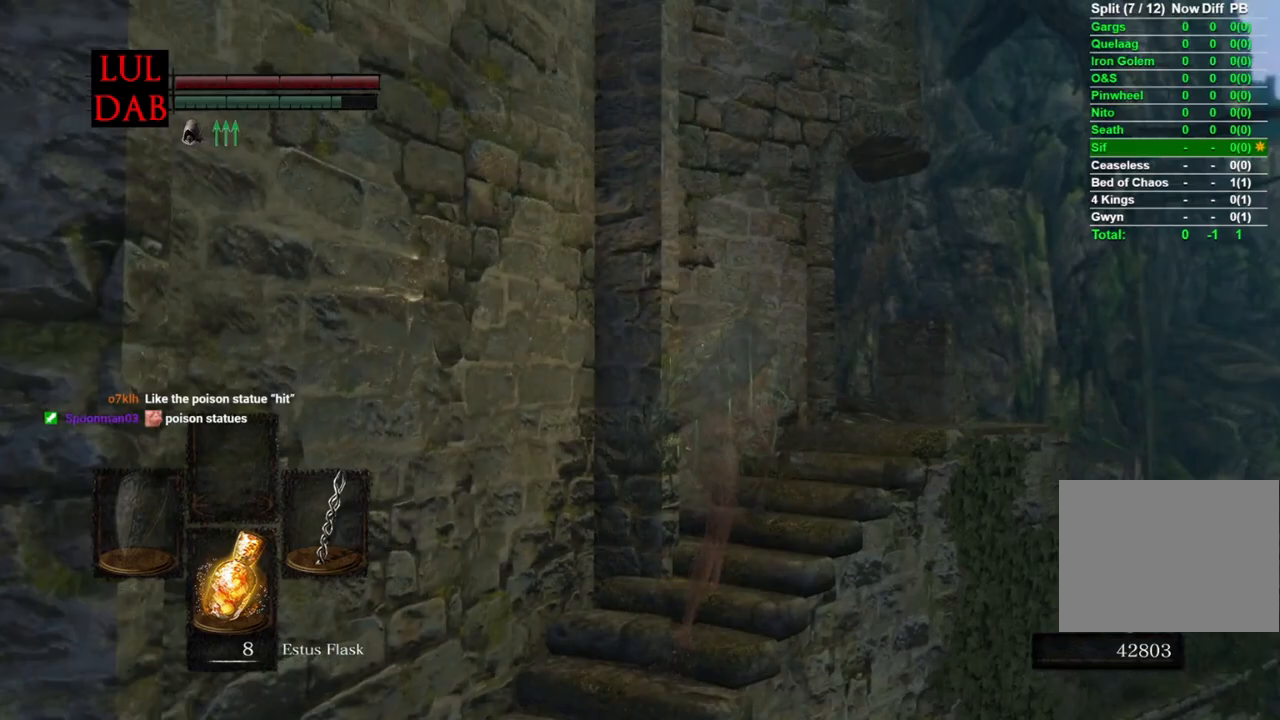
{"buttons": ["CIRCLE"], "left_stick": "right", "right_stick": "left", "events": [[150, "CIRCLE", "down"], [333, "right_stick", "left"], [500, "left_stick", "right"]]}
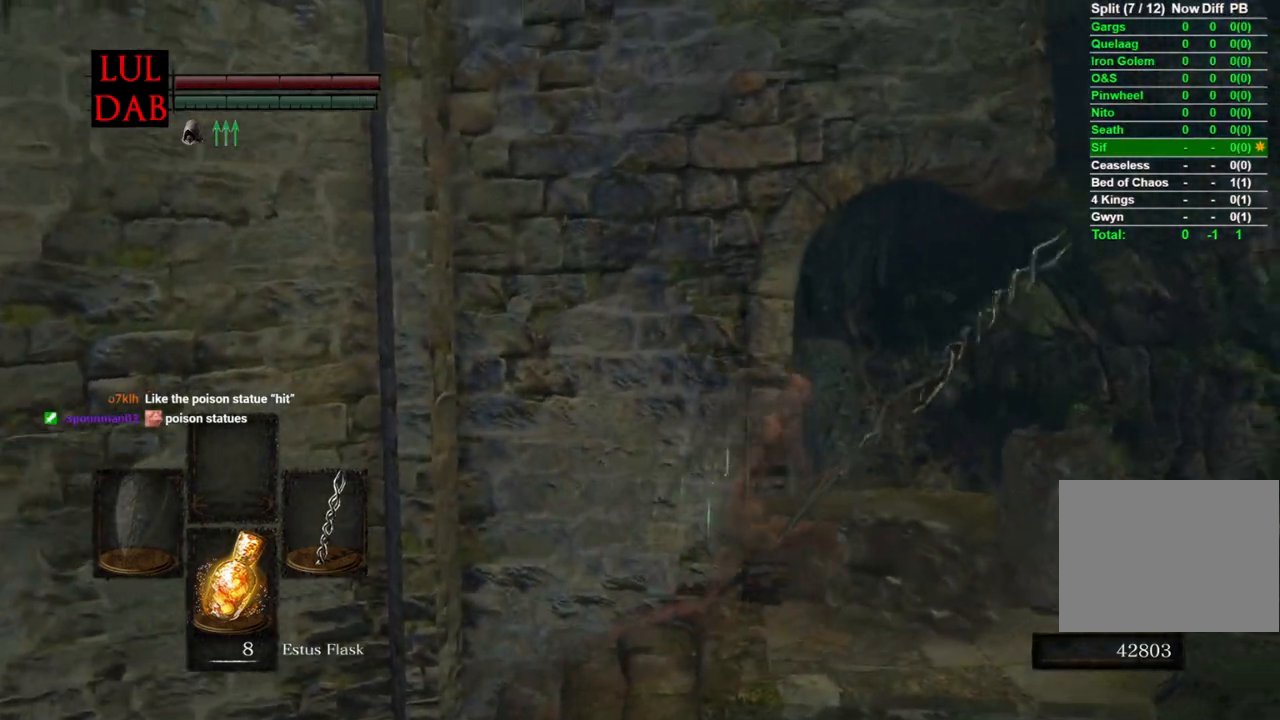
{"buttons": ["CIRCLE"], "left_stick": "up-right", "right_stick": "left", "events": [[250, "left_stick", "up-right"]]}
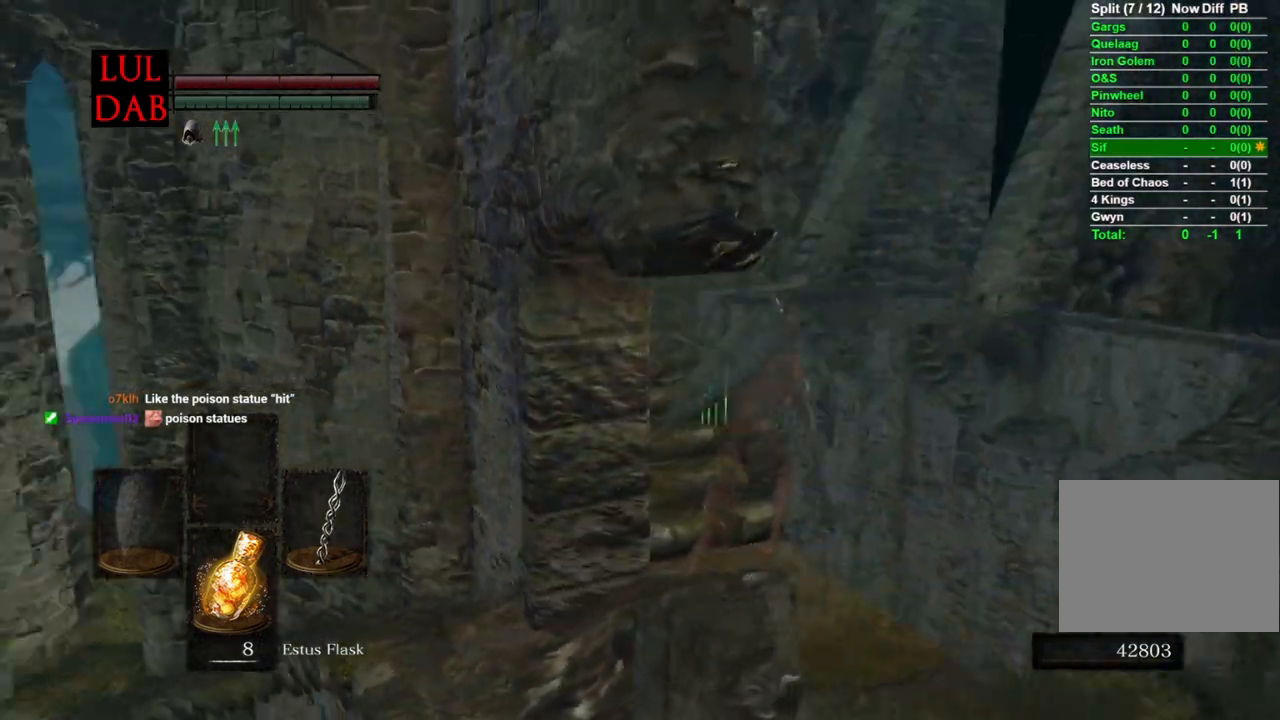
{"buttons": ["CIRCLE"], "left_stick": "up-right", "right_stick": "left", "events": []}
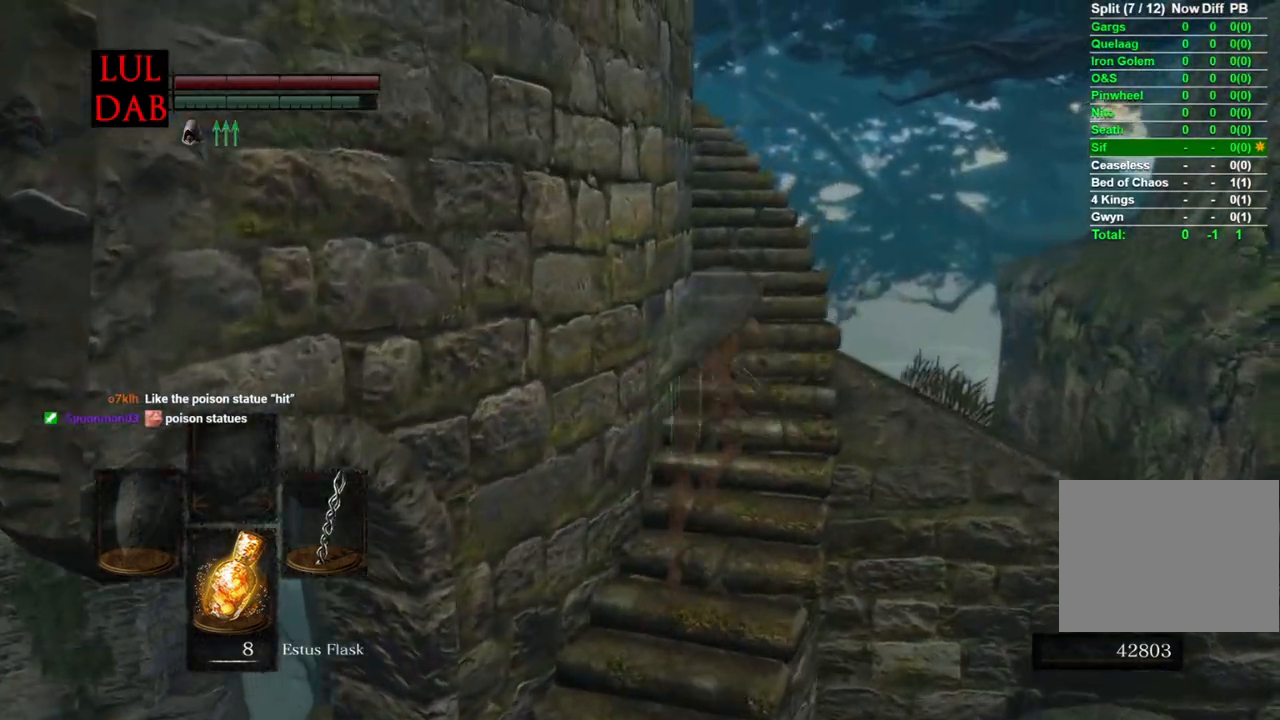
{"buttons": ["CIRCLE"], "left_stick": "up-right", "right_stick": "left", "events": []}
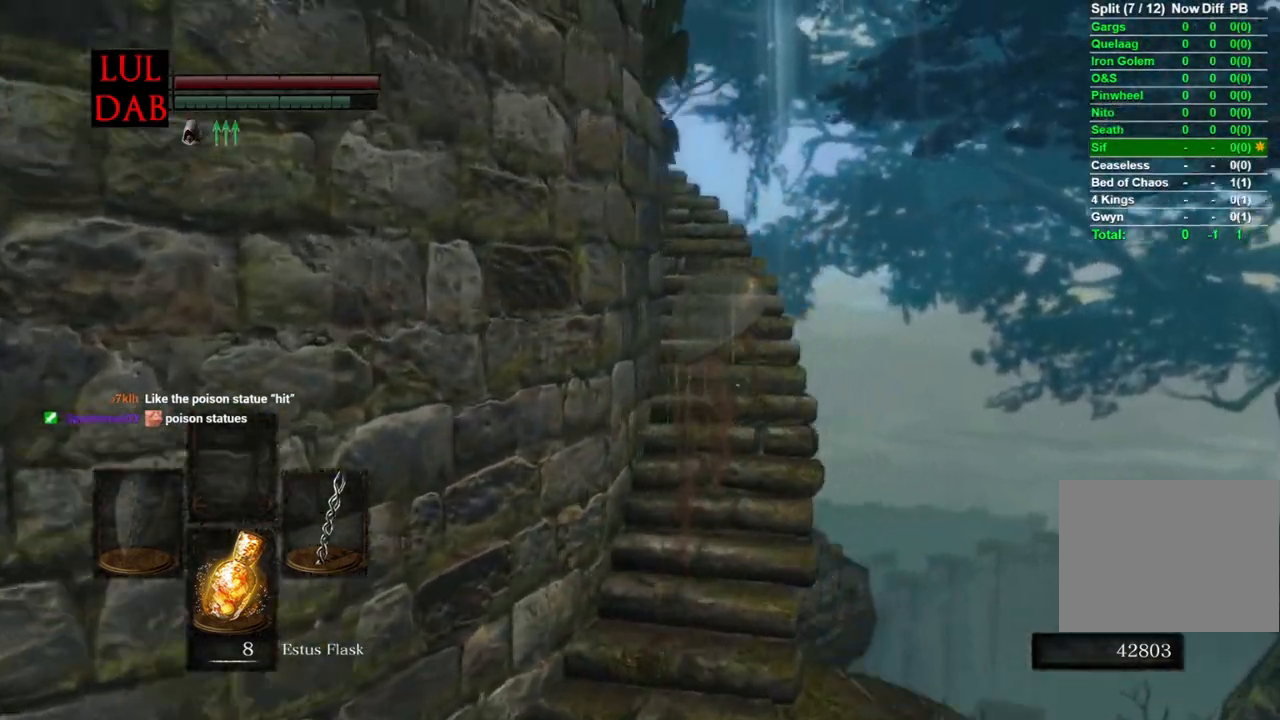
{"buttons": ["CIRCLE"], "left_stick": "up-right", "right_stick": "left", "events": []}
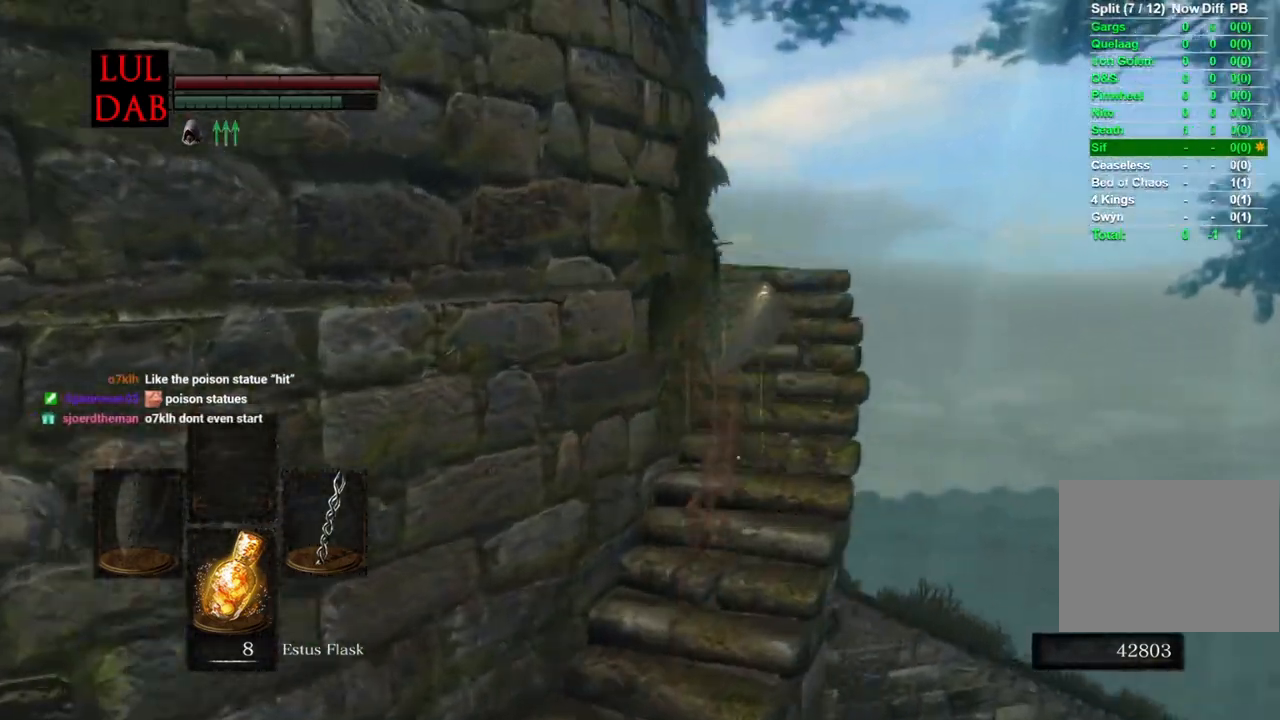
{"buttons": ["CIRCLE"], "left_stick": "up-right", "right_stick": "left", "events": [[267, "right_stick", "down-left"], [417, "right_stick", "left"]]}
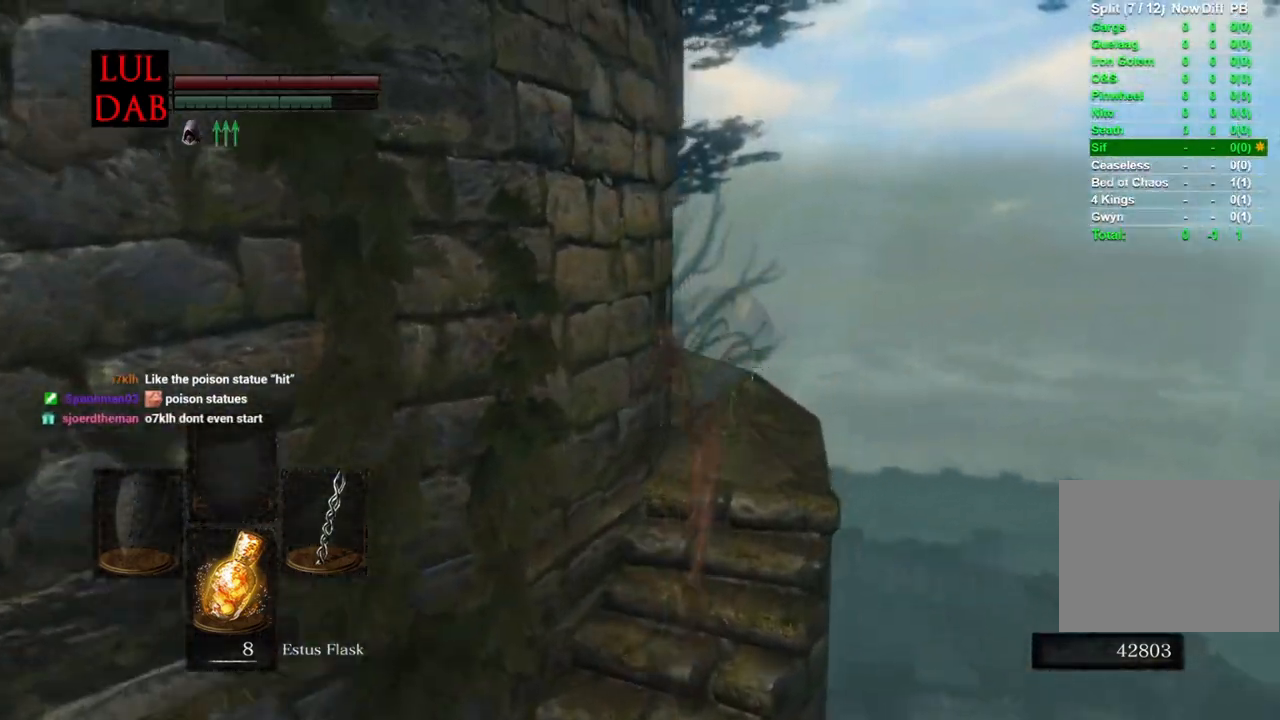
{"buttons": ["CIRCLE"], "left_stick": "up-right", "right_stick": "center", "events": [[117, "right_stick", "down-left"], [350, "right_stick", "left"], [483, "right_stick", "center"]]}
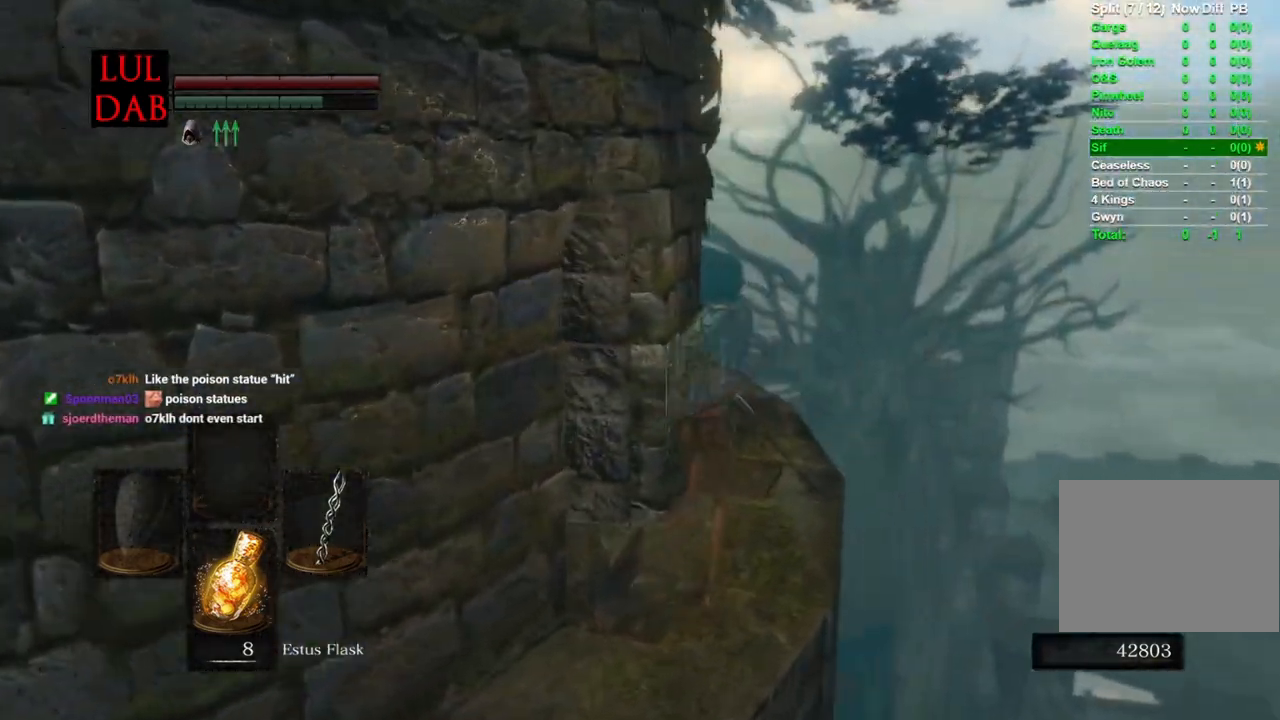
{"buttons": ["CIRCLE"], "left_stick": "up-right", "right_stick": "left", "events": [[150, "right_stick", "left"]]}
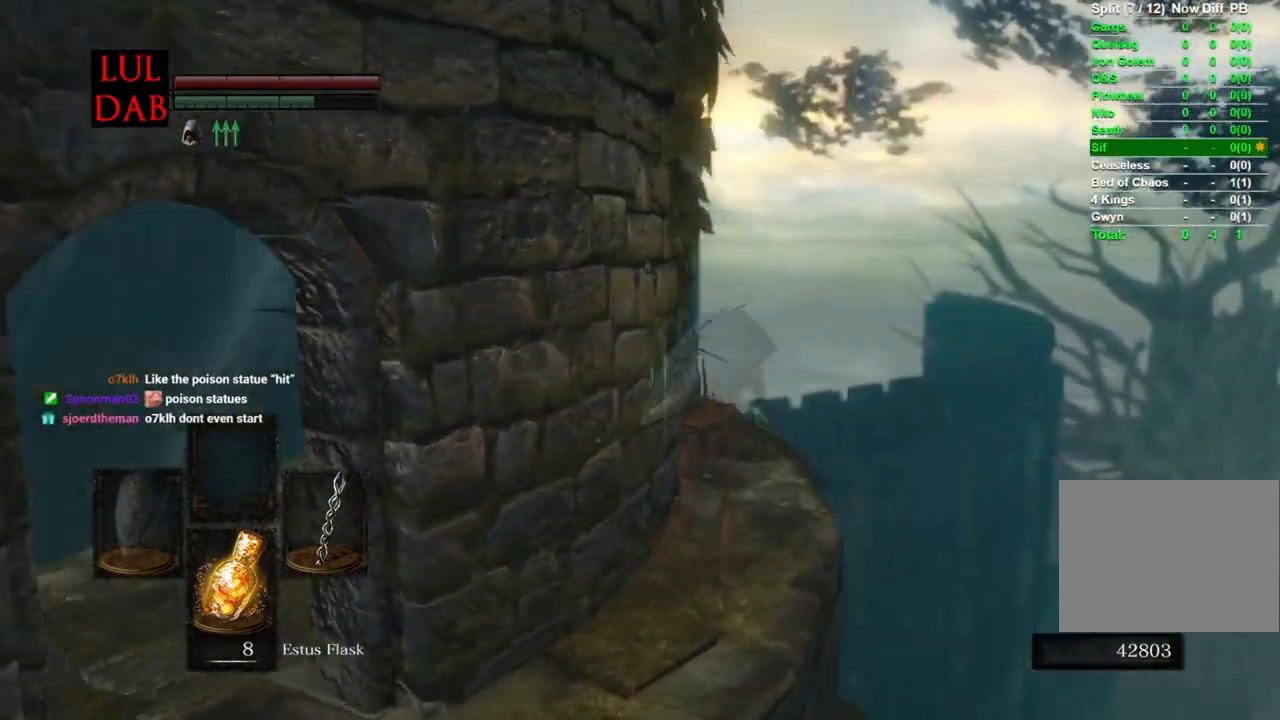
{"buttons": ["CIRCLE"], "left_stick": "up-right", "right_stick": "left", "events": []}
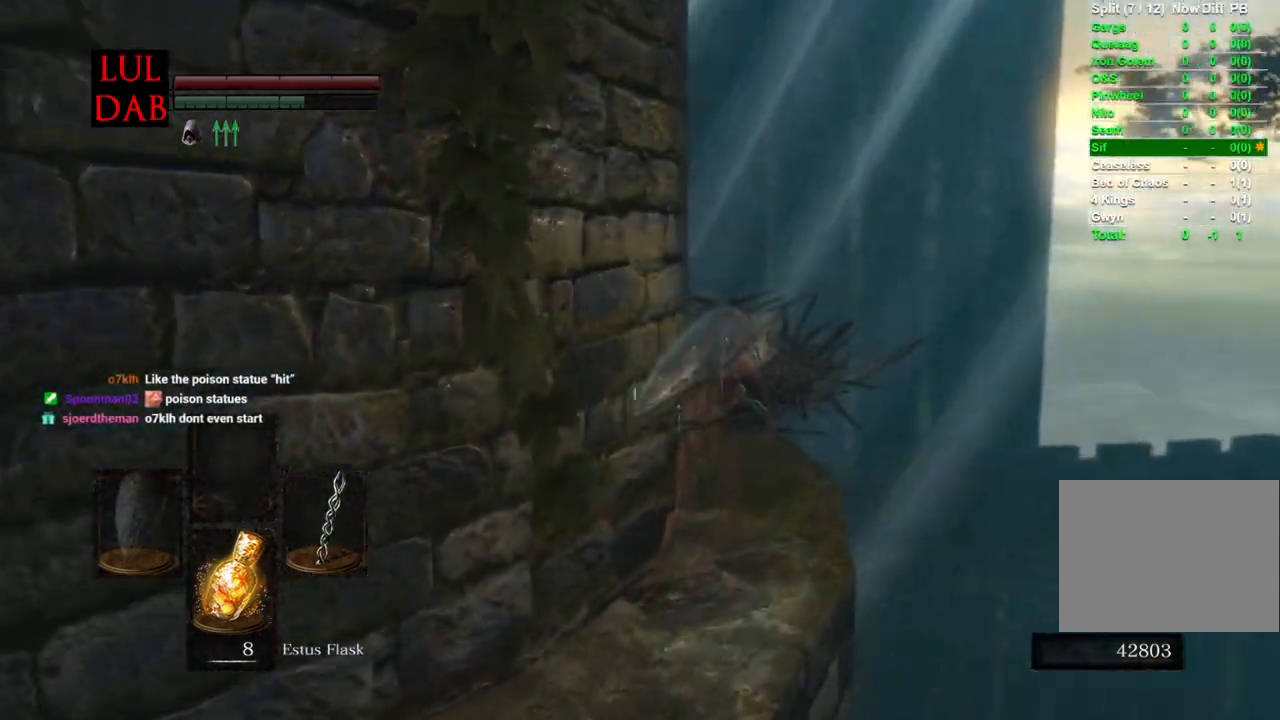
{"buttons": ["CIRCLE"], "left_stick": "up-right", "right_stick": "down-left", "events": [[500, "right_stick", "down-left"]]}
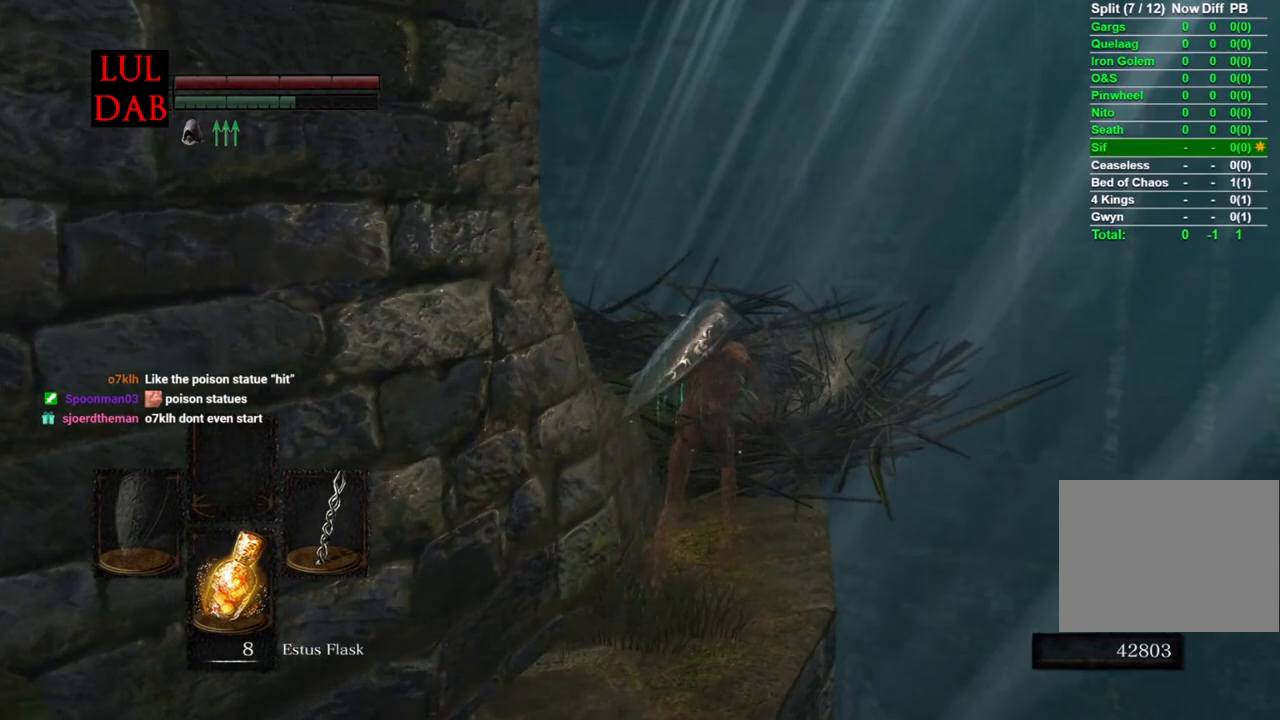
{"buttons": [], "left_stick": "up-right", "right_stick": "center", "events": [[117, "CIRCLE", "up"], [133, "right_stick", "down"], [467, "right_stick", "center"]]}
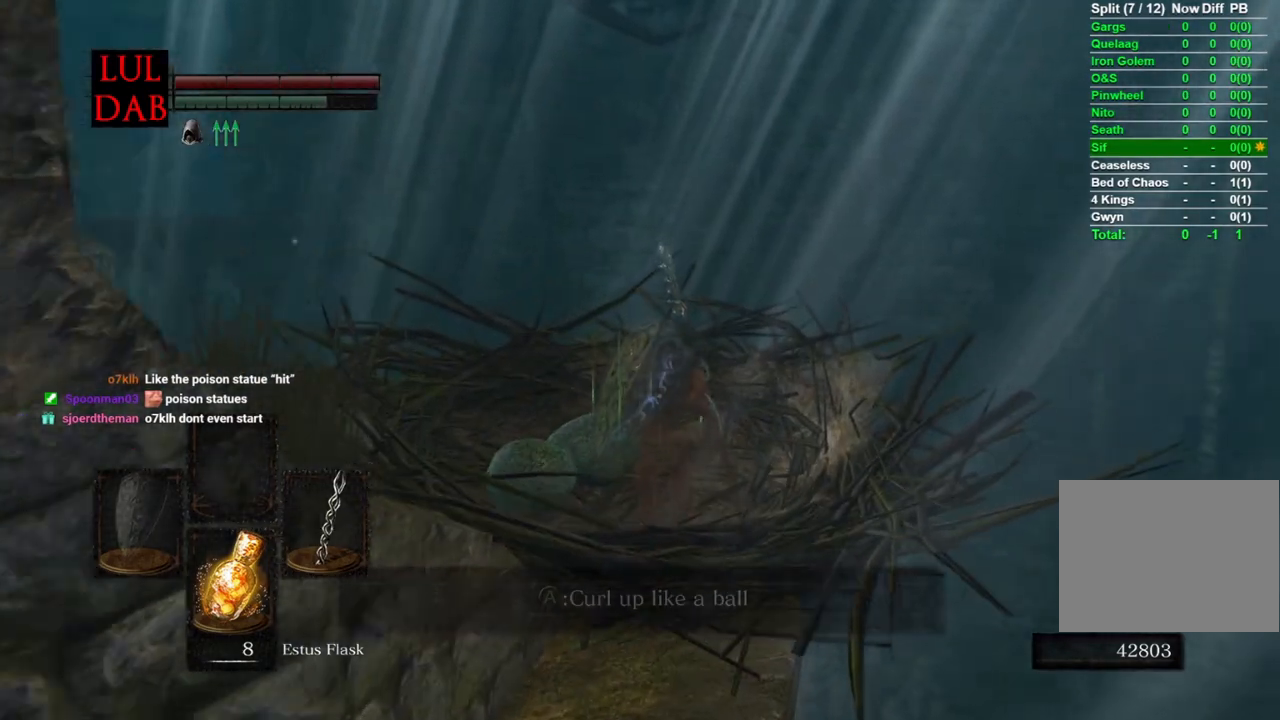
{"buttons": [], "left_stick": "up", "right_stick": "center", "events": [[83, "CROSS", "down"], [83, "left_stick", "up"], [200, "CROSS", "up"]]}
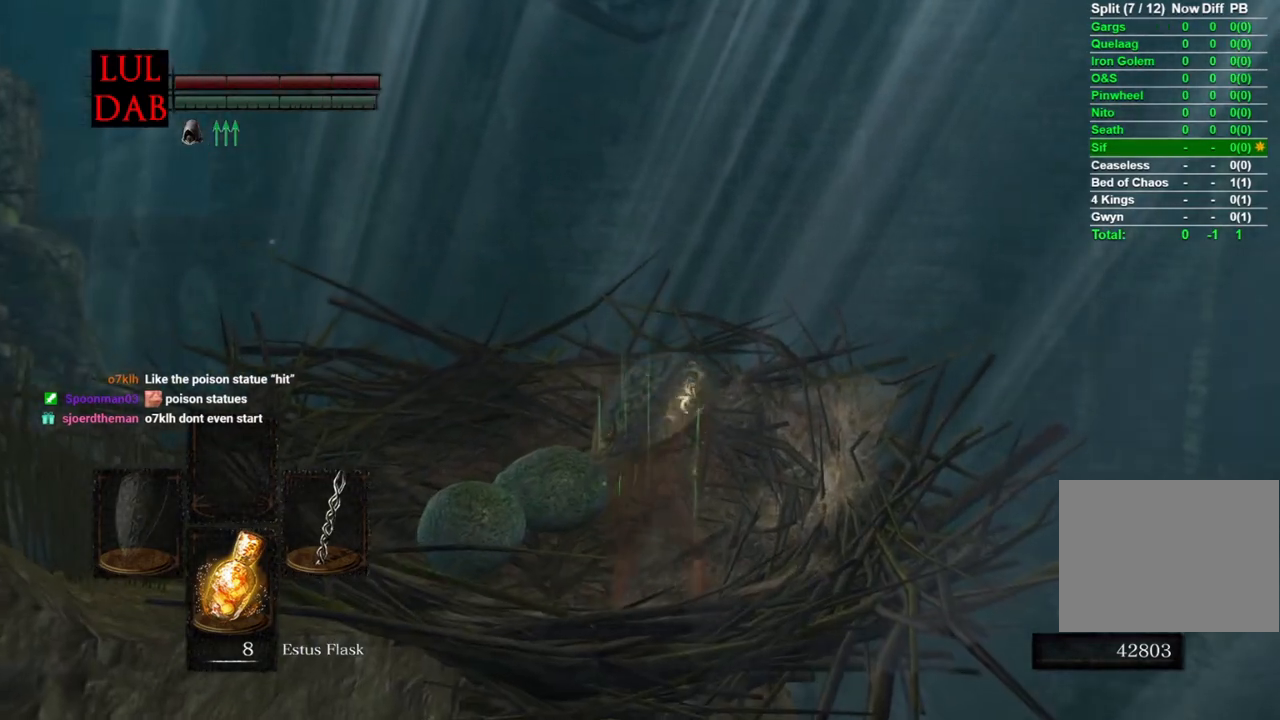
{"buttons": [], "left_stick": "up", "right_stick": "center", "events": []}
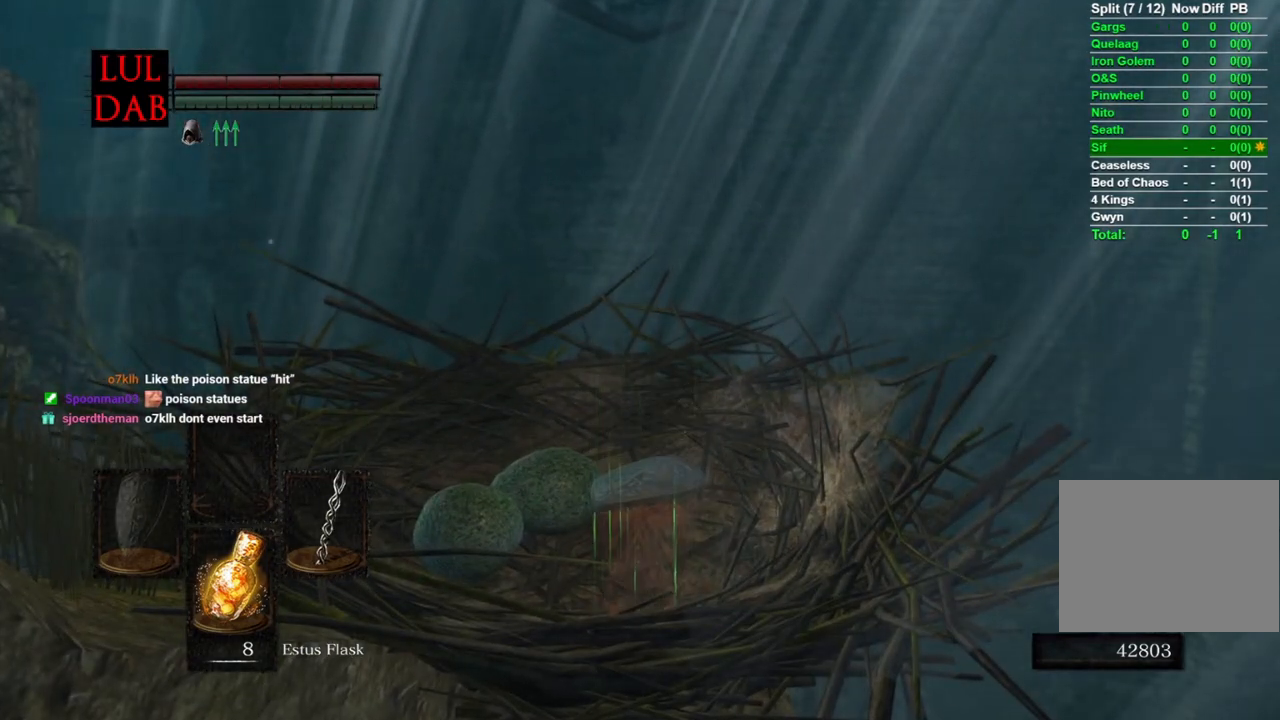
{"buttons": [], "left_stick": "center", "right_stick": "center", "events": [[250, "left_stick", "center"]]}